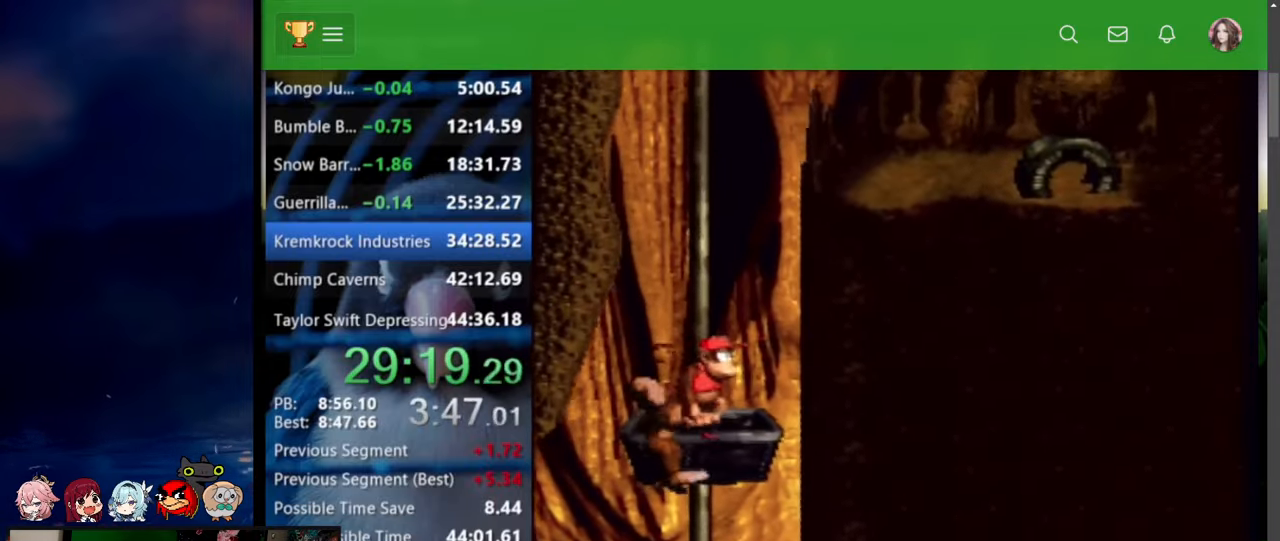
Gameplay with a controller (Nintendo layout); each line is a JSON object with the inputs held at the frame after it (dt_ms = milliseconds from this image to that frame). "events" lists button and stick changes between this image and that frame as [ms after this image, input, new state], when the widget could be followed in between. Not read: L3 R3.
{"dt_ms": 500, "buttons": ["Y", "DPAD_RIGHT"], "events": [[117, "B", "down"], [117, "DPAD_RIGHT", "down"], [150, "DPAD_UP", "down"], [167, "X", "down"], [450, "DPAD_UP", "up"], [467, "X", "up"], [484, "B", "up"]]}
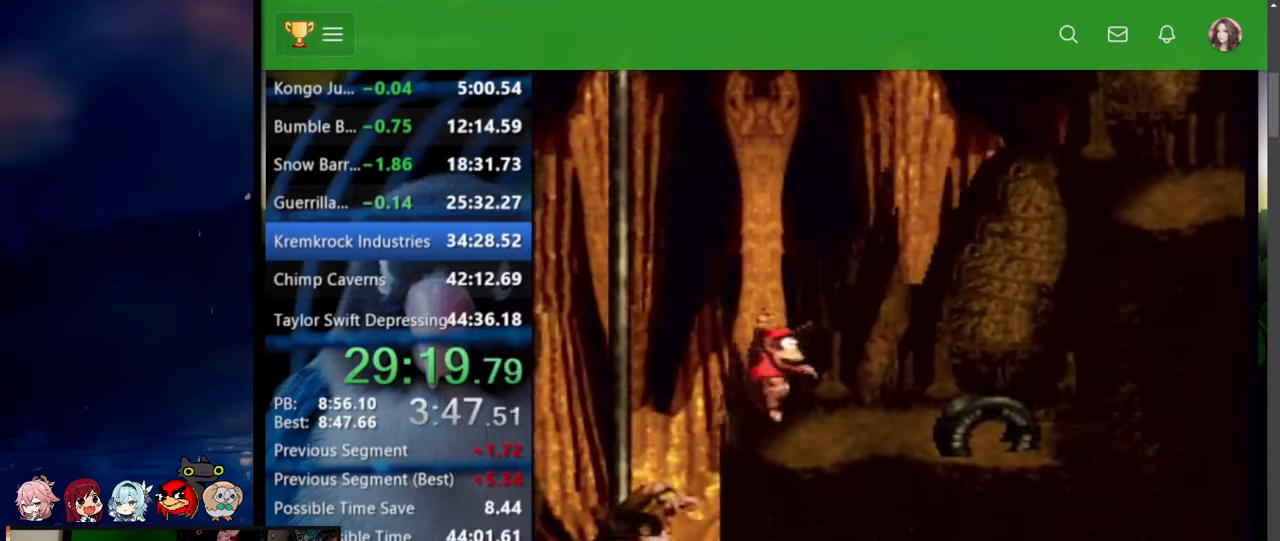
{"dt_ms": 500, "buttons": ["Y", "DPAD_UP", "DPAD_RIGHT"]}
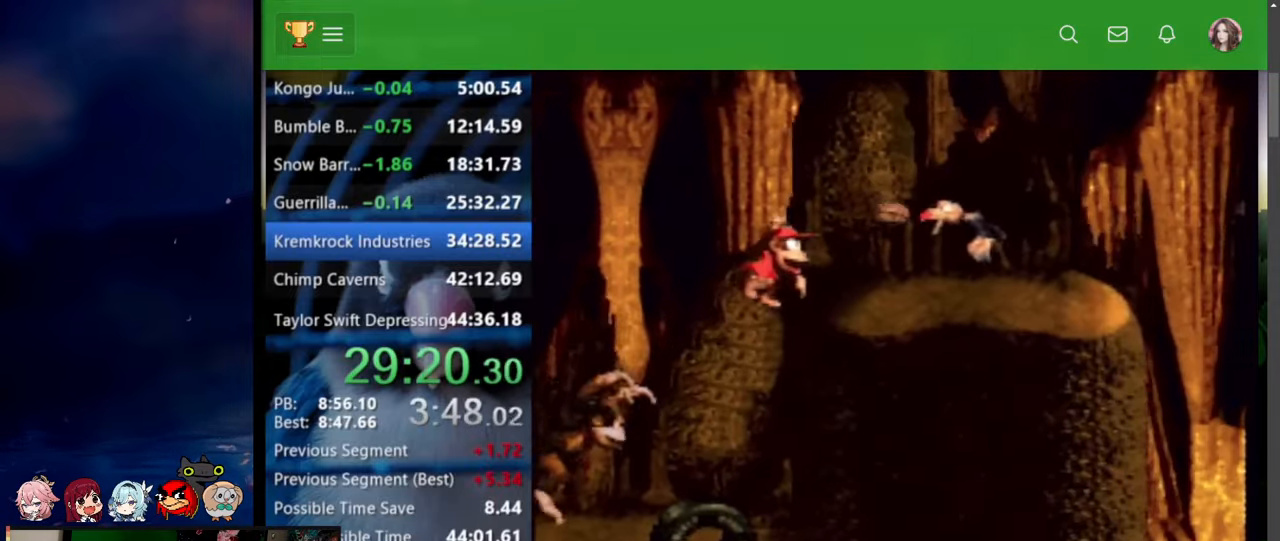
{"dt_ms": 500, "buttons": ["Y", "DPAD_UP", "DPAD_RIGHT"], "events": [[50, "Y", "up"], [100, "Y", "down"]]}
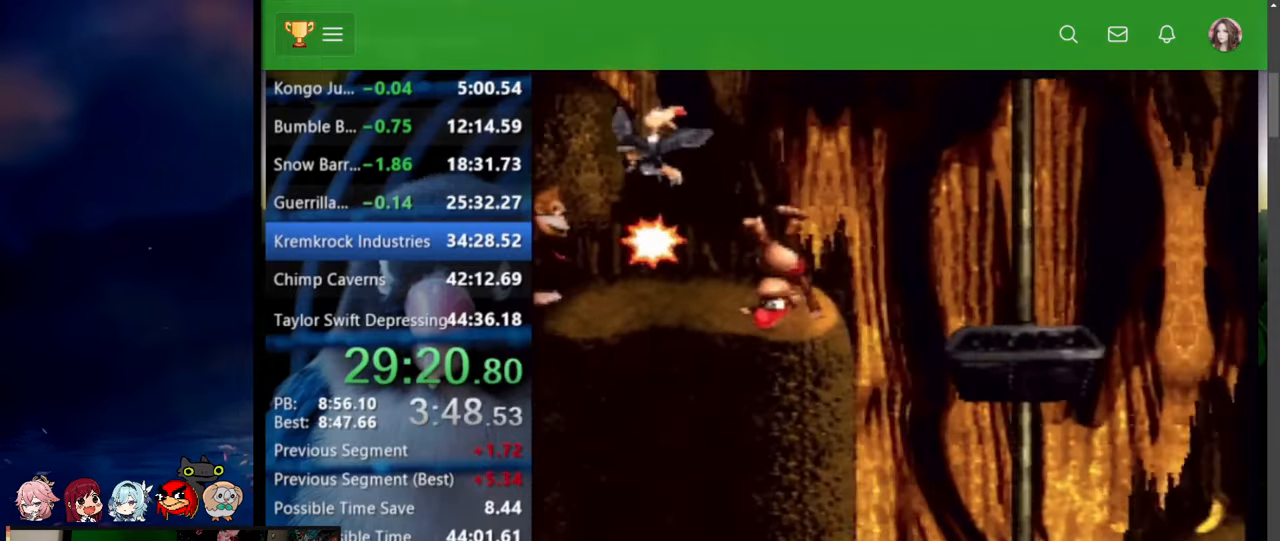
{"dt_ms": 500, "buttons": ["Y", "R1", "DPAD_RIGHT"], "events": [[17, "DPAD_UP", "up"], [50, "DPAD_UP", "down"], [84, "DPAD_LEFT", "down"], [84, "DPAD_RIGHT", "up"], [134, "DPAD_UP", "up"], [200, "DPAD_UP", "down"], [217, "DPAD_LEFT", "up"], [234, "DPAD_RIGHT", "down"], [250, "DPAD_UP", "up"], [317, "DPAD_UP", "down"], [334, "DPAD_RIGHT", "up"], [350, "DPAD_LEFT", "down"], [400, "DPAD_LEFT", "up"], [400, "DPAD_RIGHT", "down"], [450, "DPAD_UP", "up"], [467, "R1", "down"]]}
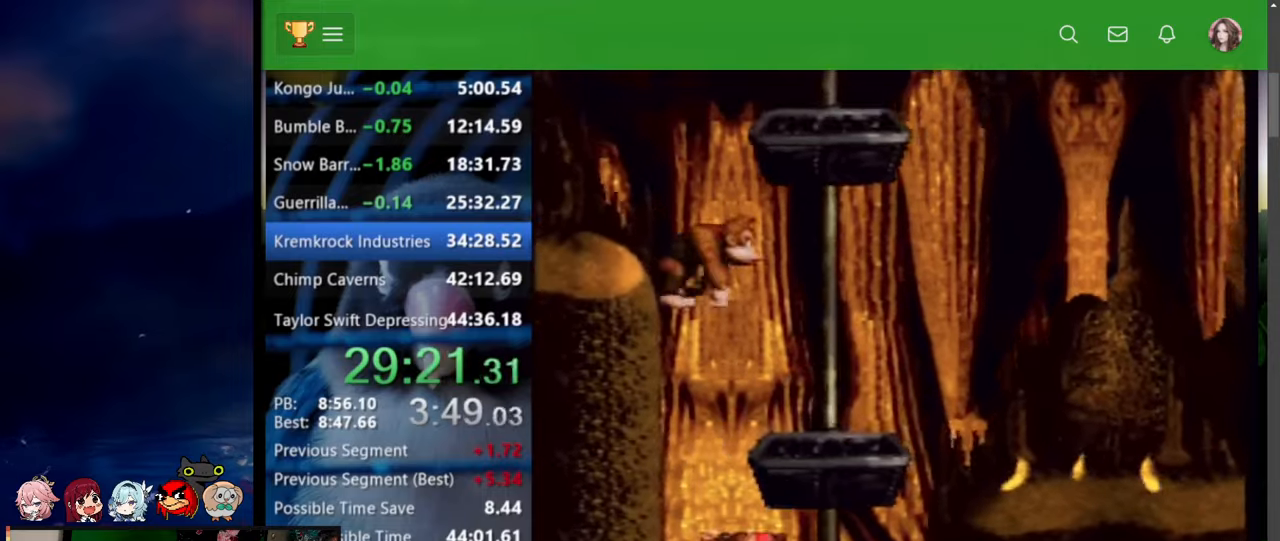
{"dt_ms": 1000, "buttons": []}
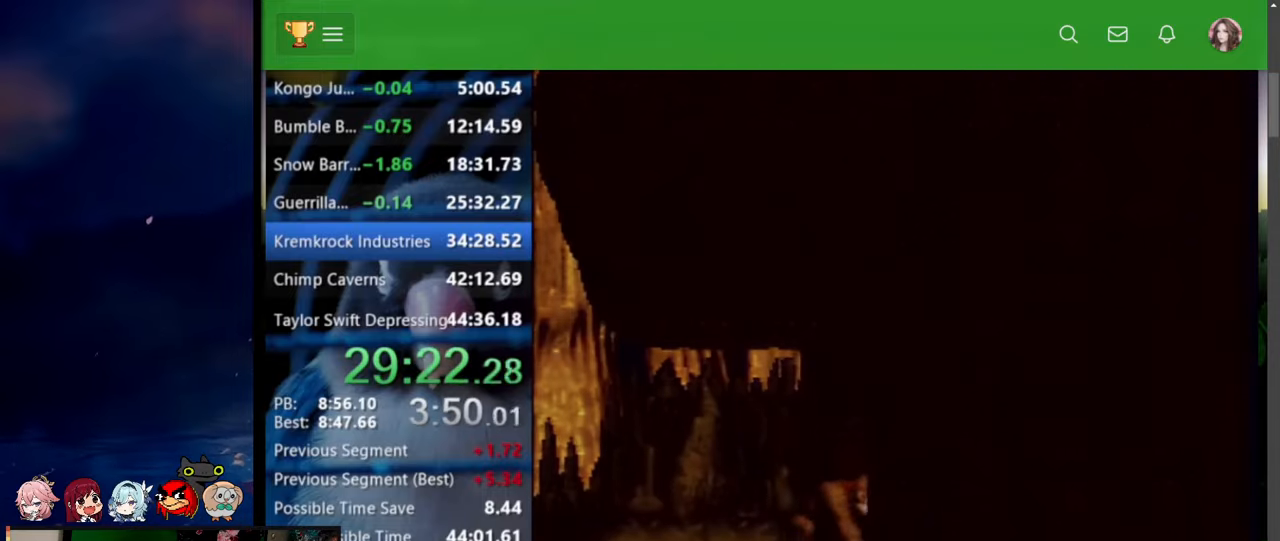
{"dt_ms": 500, "buttons": ["B", "Y"], "events": [[150, "Y", "down"], [200, "B", "down"], [334, "B", "up"], [350, "Y", "up"], [367, "SELECT", "down"], [367, "START", "down"], [384, "B", "down"], [384, "SELECT", "up"], [384, "START", "up"], [384, "Y", "down"], [417, "B", "up"], [500, "B", "down"]]}
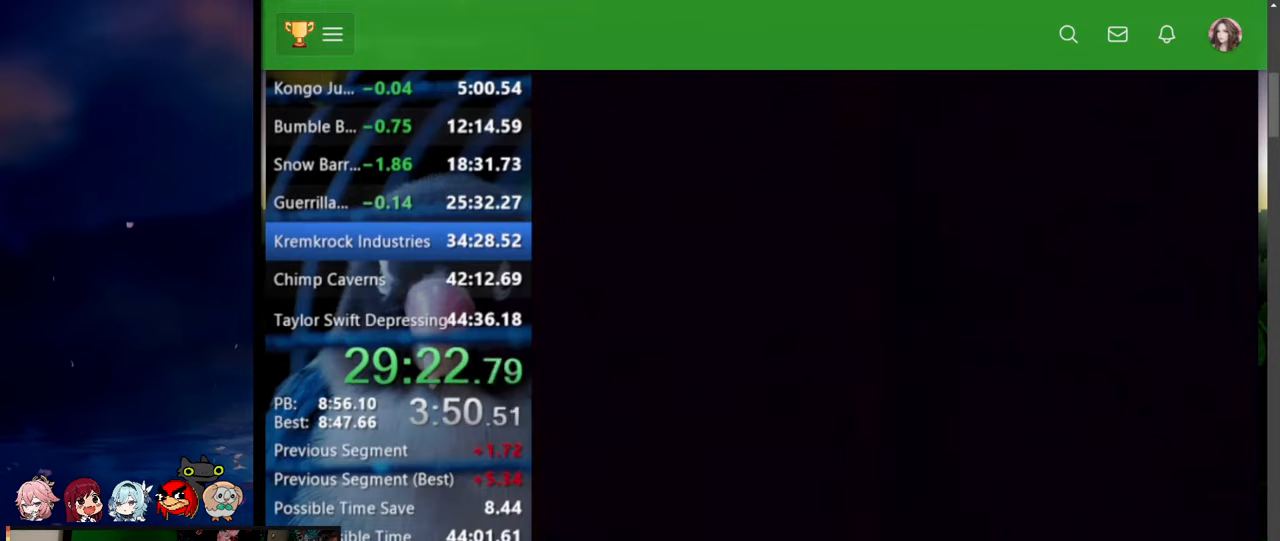
{"dt_ms": 500, "buttons": ["B", "Y"], "events": [[34, "B", "up"], [50, "Y", "up"], [84, "B", "down"], [100, "B", "up"], [100, "Y", "down"], [150, "Y", "up"], [167, "B", "down"], [200, "B", "up"], [200, "Y", "down"], [267, "Y", "up"], [284, "B", "down"], [300, "Y", "down"], [317, "B", "up"], [350, "Y", "up"], [367, "B", "down"], [384, "Y", "down"], [400, "B", "up"], [450, "Y", "up"], [484, "B", "down"], [500, "Y", "down"]]}